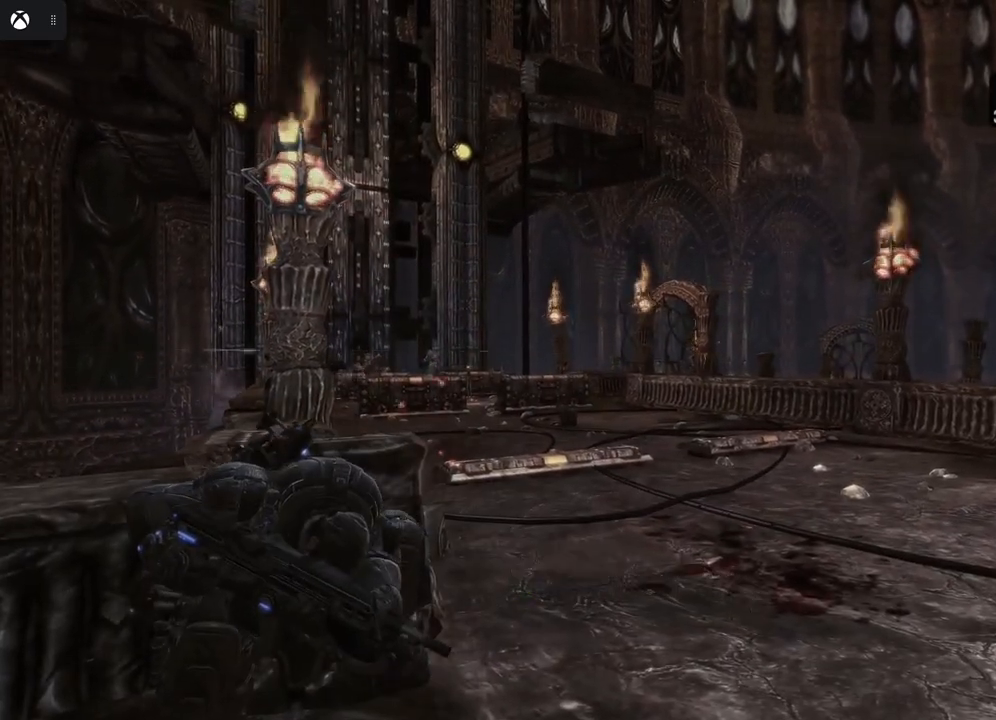
Gameplay with a controller (Xbox layout); each line is a JSON object with the inputs held at the frame after it. "events" lists button and stick changes between this image and that frame as [ms after this image, input, new state], when the widget could be followed in between.
{"buttons": [], "left_stick": "center", "right_stick": "center", "events": []}
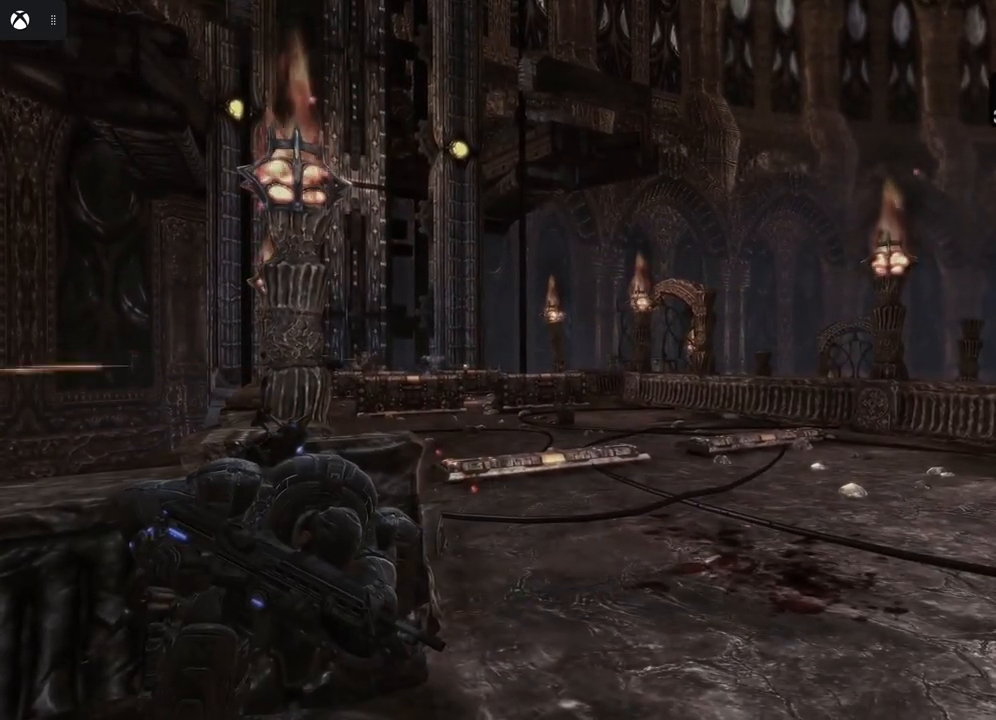
{"buttons": [], "left_stick": "center", "right_stick": "center", "events": []}
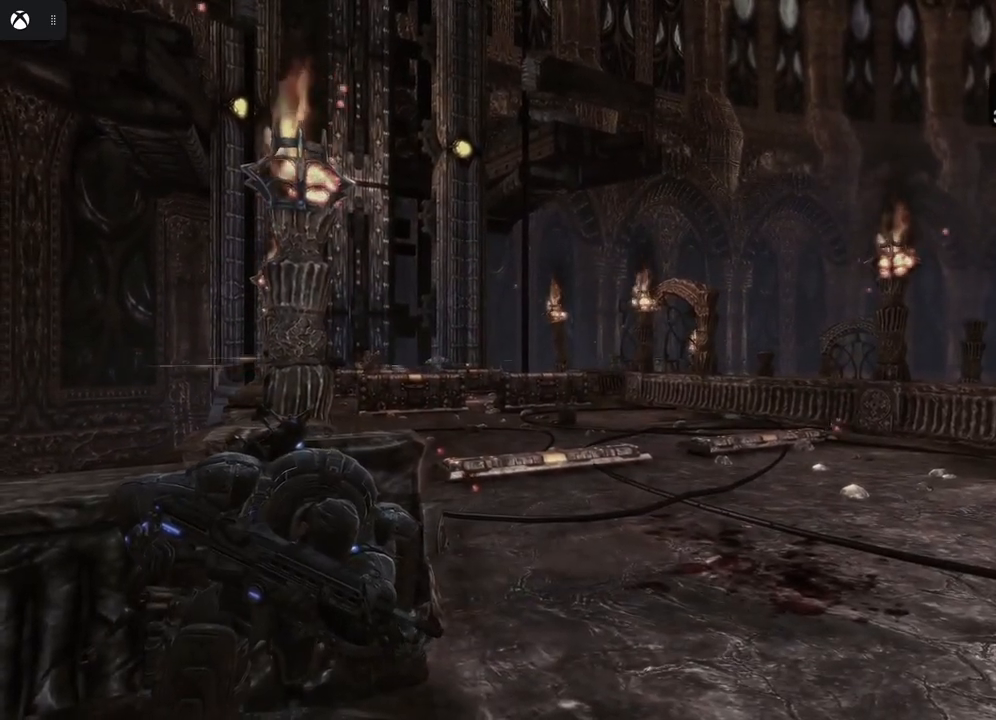
{"buttons": [], "left_stick": "center", "right_stick": "center", "events": []}
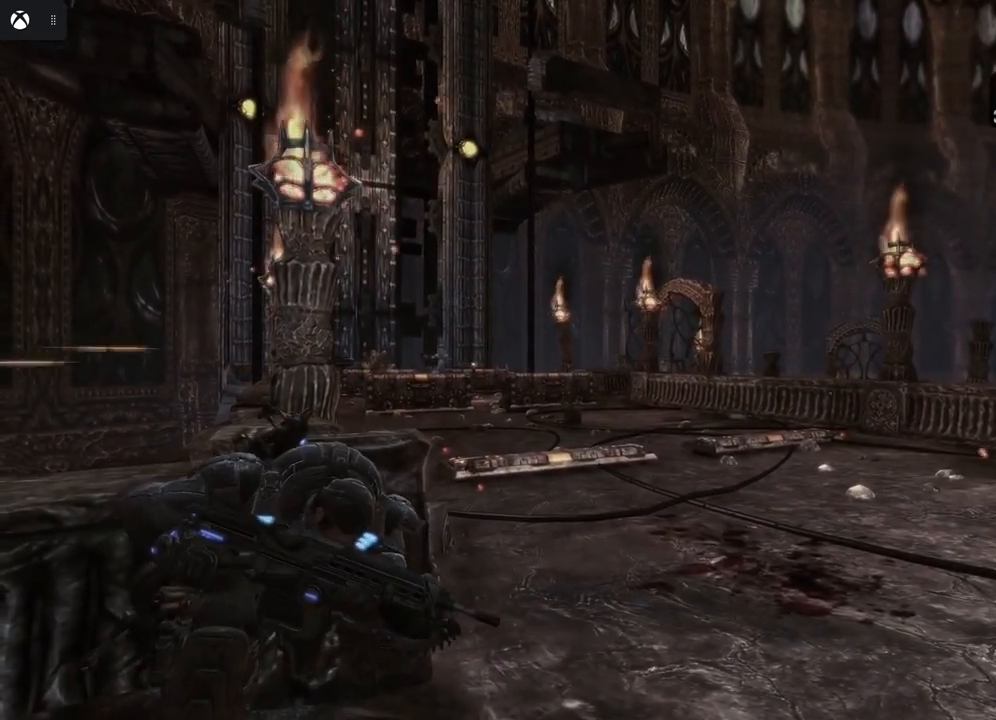
{"buttons": [], "left_stick": "center", "right_stick": "center", "events": []}
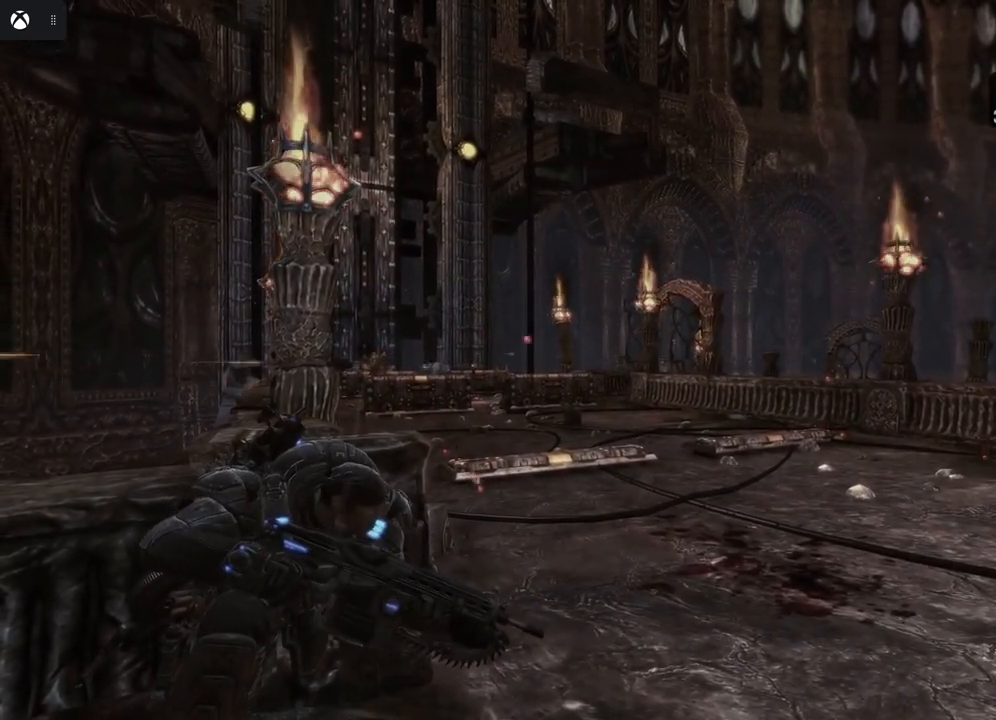
{"buttons": [], "left_stick": "center", "right_stick": "center", "events": []}
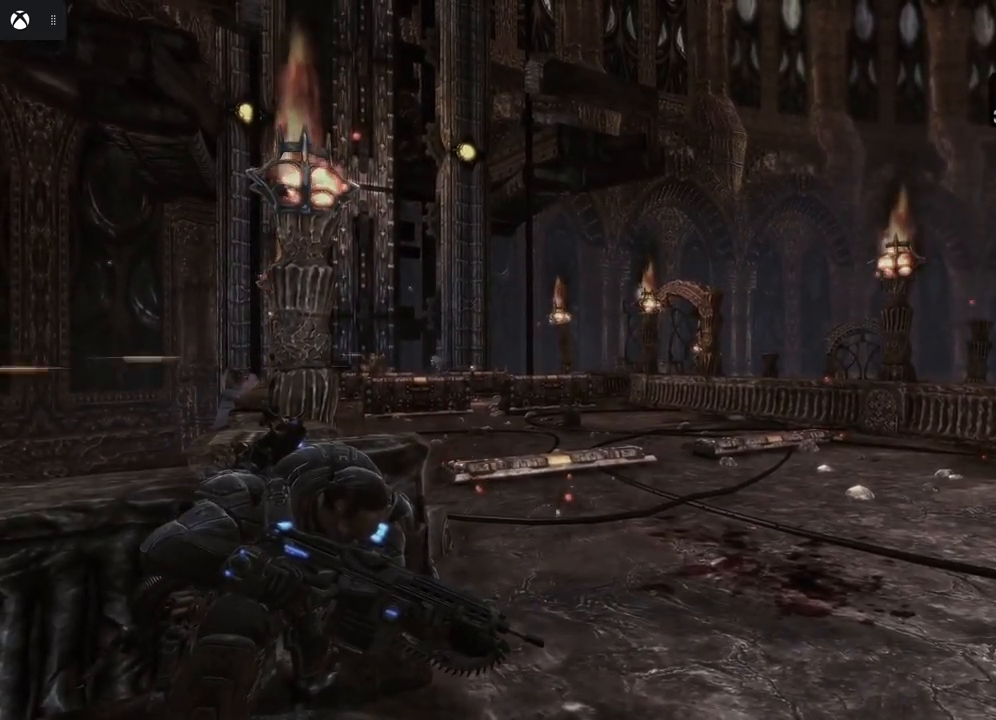
{"buttons": [], "left_stick": "center", "right_stick": "center", "events": []}
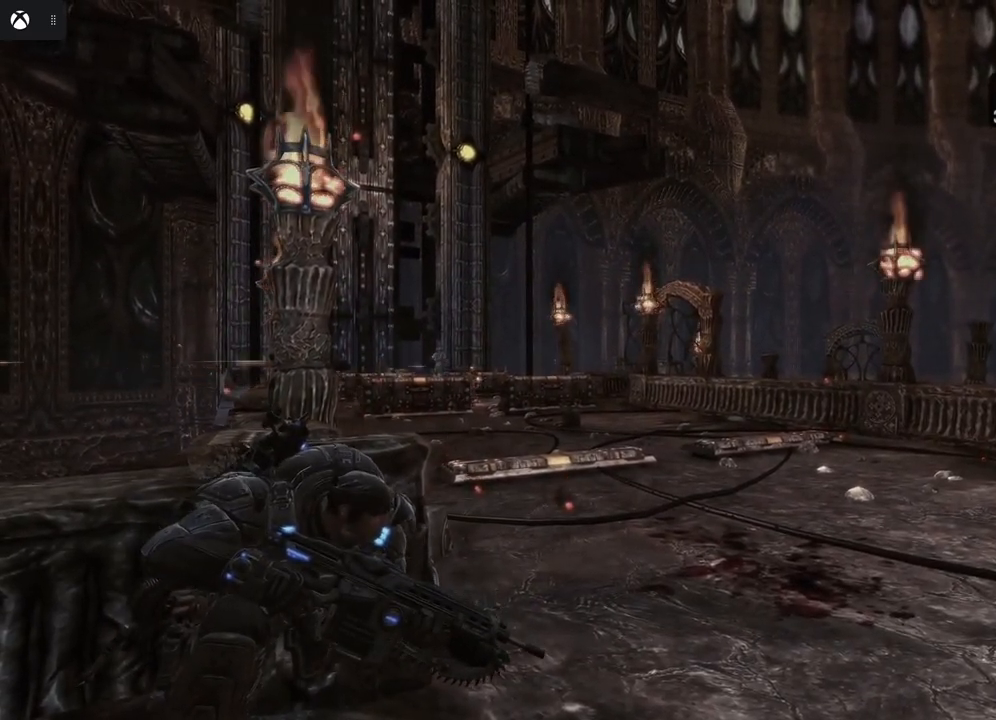
{"buttons": [], "left_stick": "center", "right_stick": "center", "events": []}
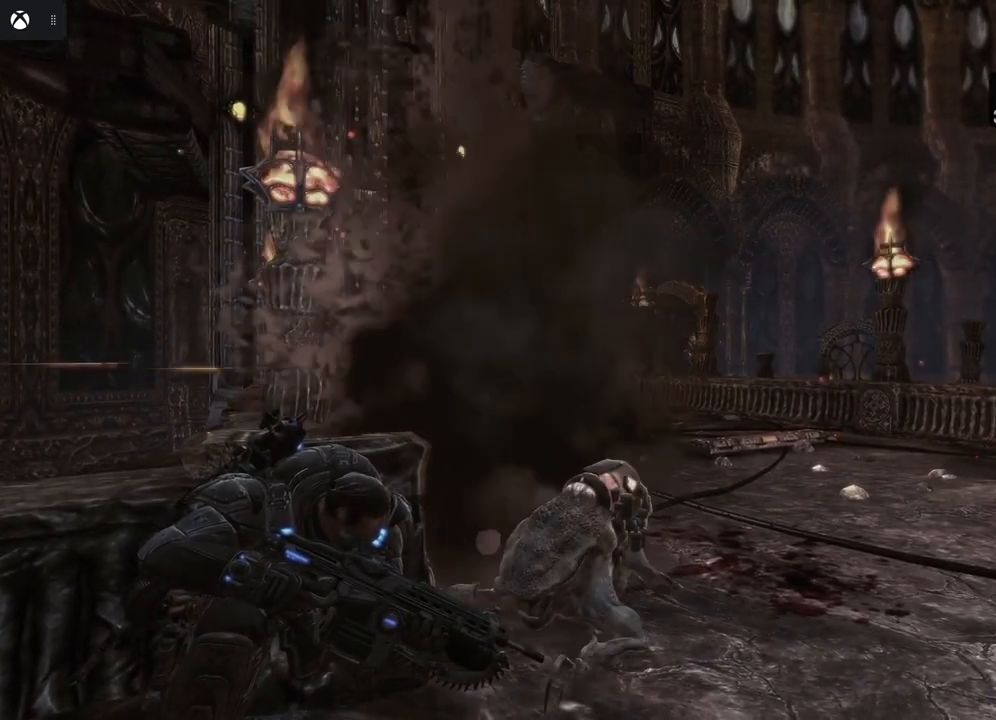
{"buttons": [], "left_stick": "center", "right_stick": "center", "events": []}
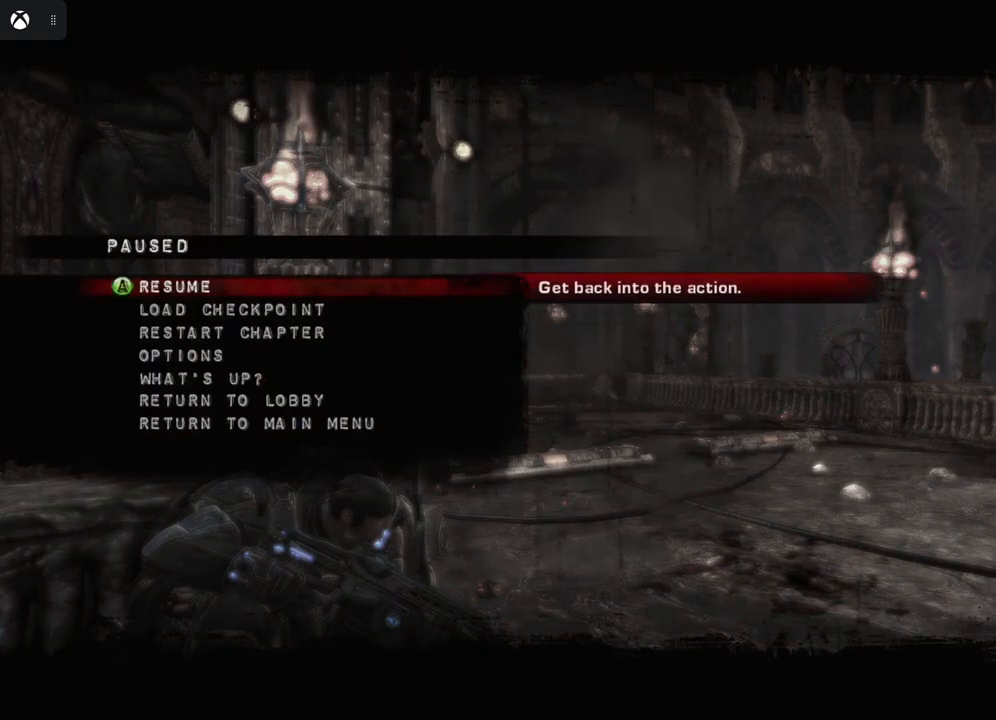
{"buttons": [], "left_stick": "center", "right_stick": "center", "events": []}
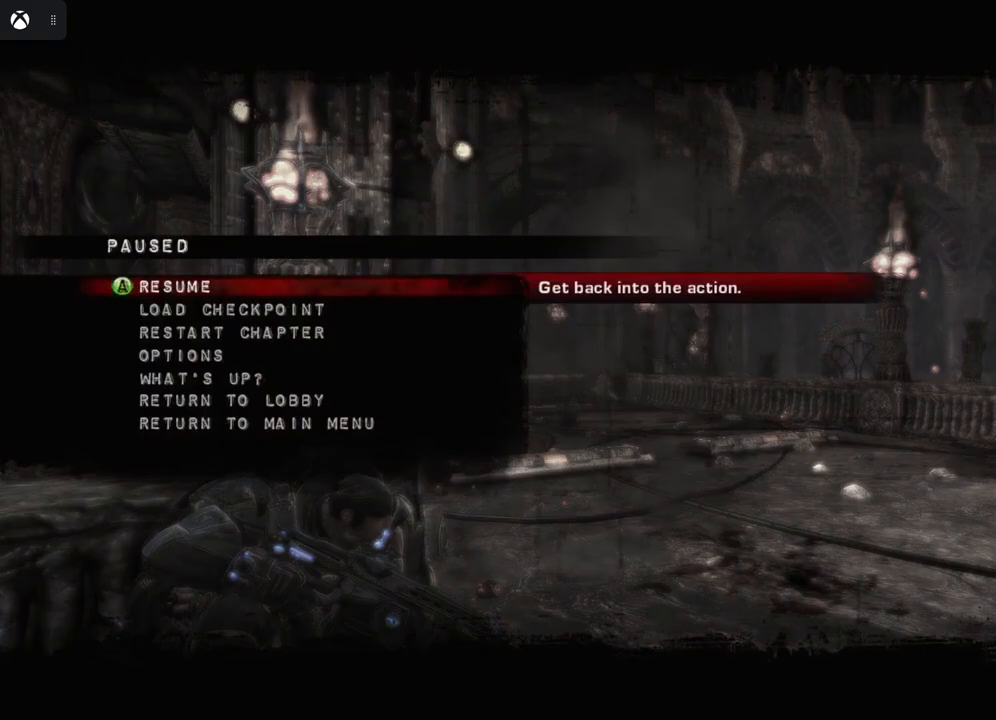
{"buttons": [], "left_stick": "center", "right_stick": "center", "events": []}
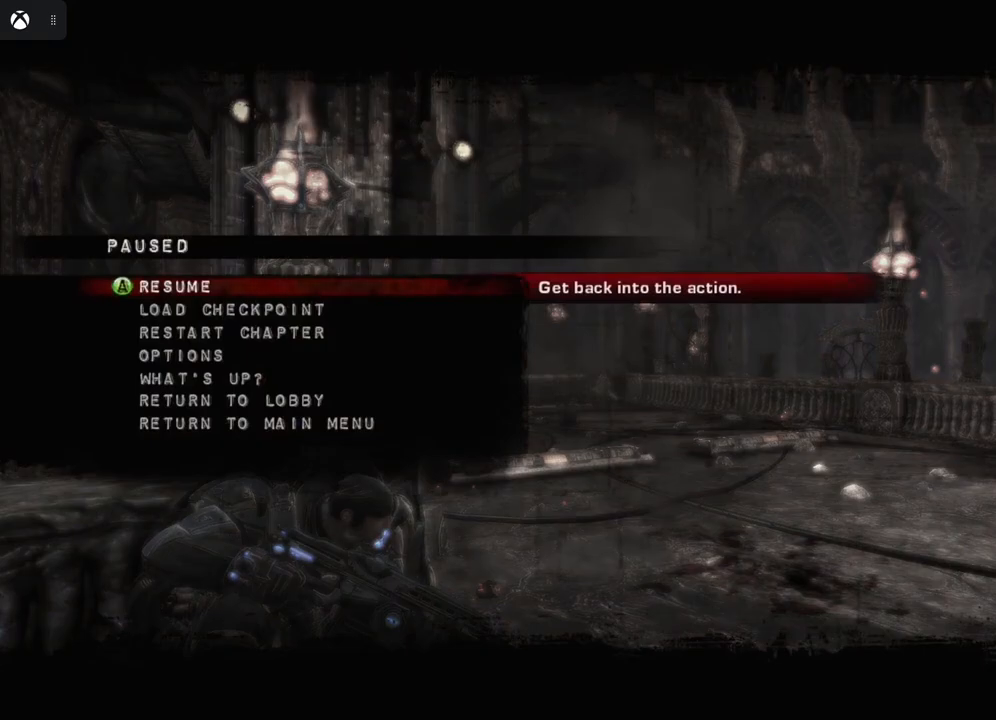
{"buttons": ["B"], "left_stick": "center", "right_stick": "center", "events": [[500, "B", "down"]]}
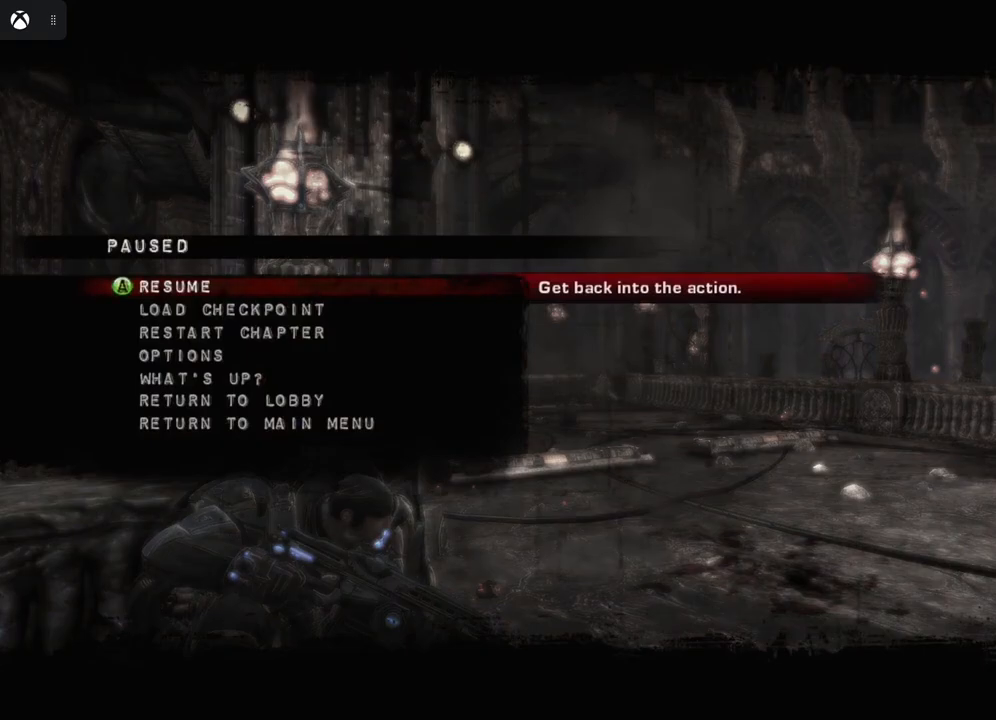
{"buttons": [], "left_stick": "center", "right_stick": "center", "events": [[150, "B", "up"]]}
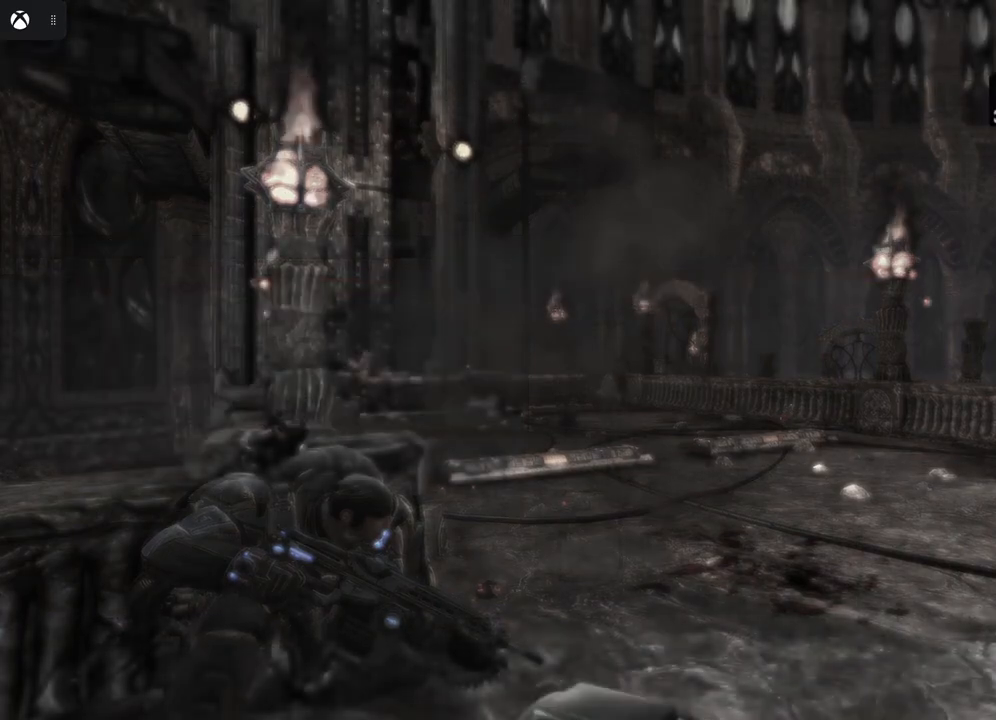
{"buttons": [], "left_stick": "center", "right_stick": "center", "events": []}
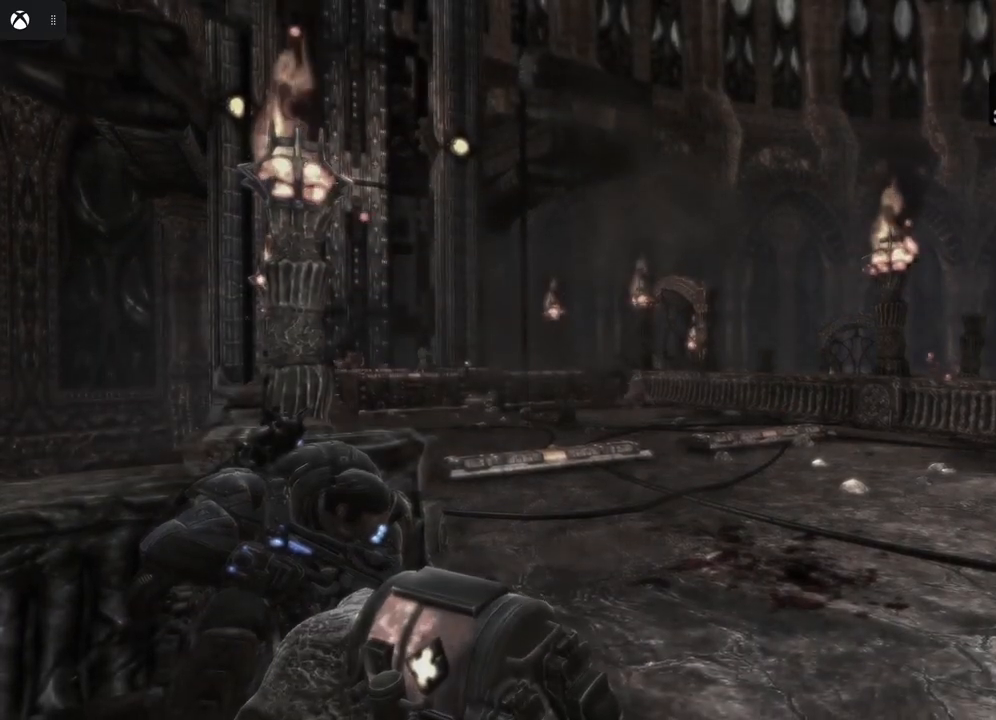
{"buttons": ["L2"], "left_stick": "center", "right_stick": "center", "events": [[233, "left_stick", "right"], [417, "left_stick", "center"], [450, "L2", "down"]]}
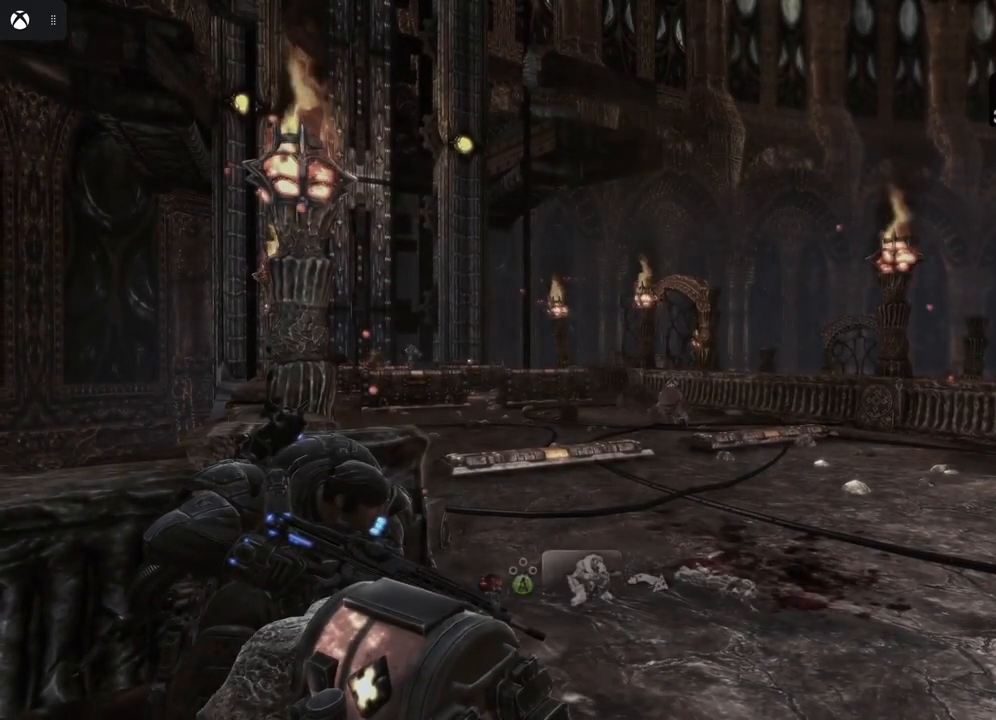
{"buttons": ["L2"], "left_stick": "center", "right_stick": "down-right", "events": [[67, "right_stick", "down-right"], [283, "right_stick", "center"], [367, "right_stick", "down-right"]]}
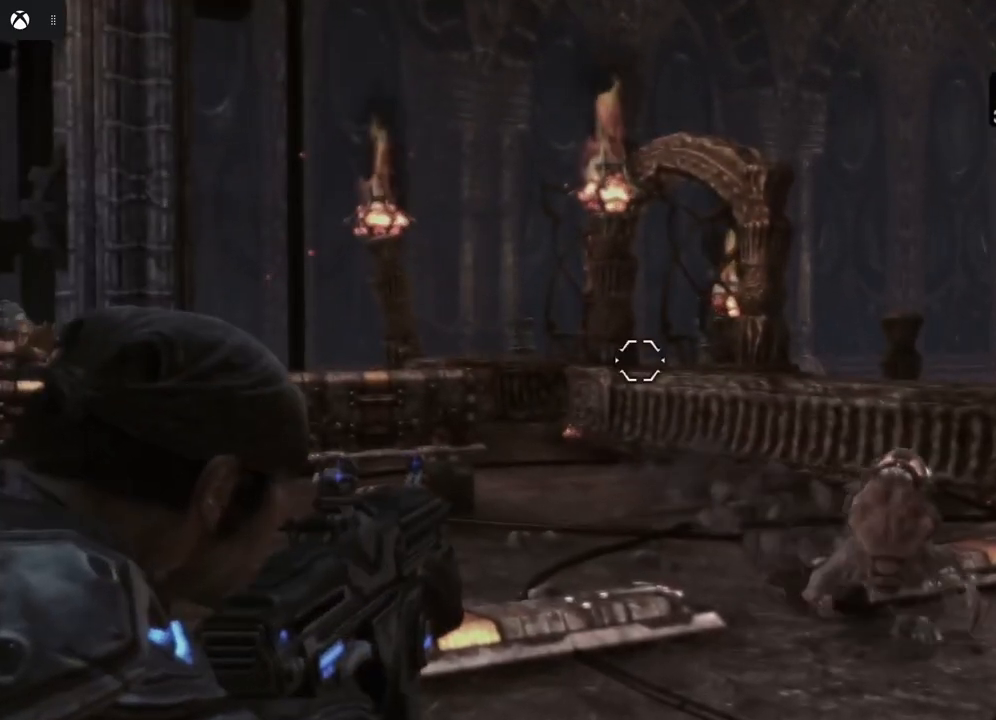
{"buttons": ["L2", "R2"], "left_stick": "center", "right_stick": "down-right", "events": [[283, "R2", "down"]]}
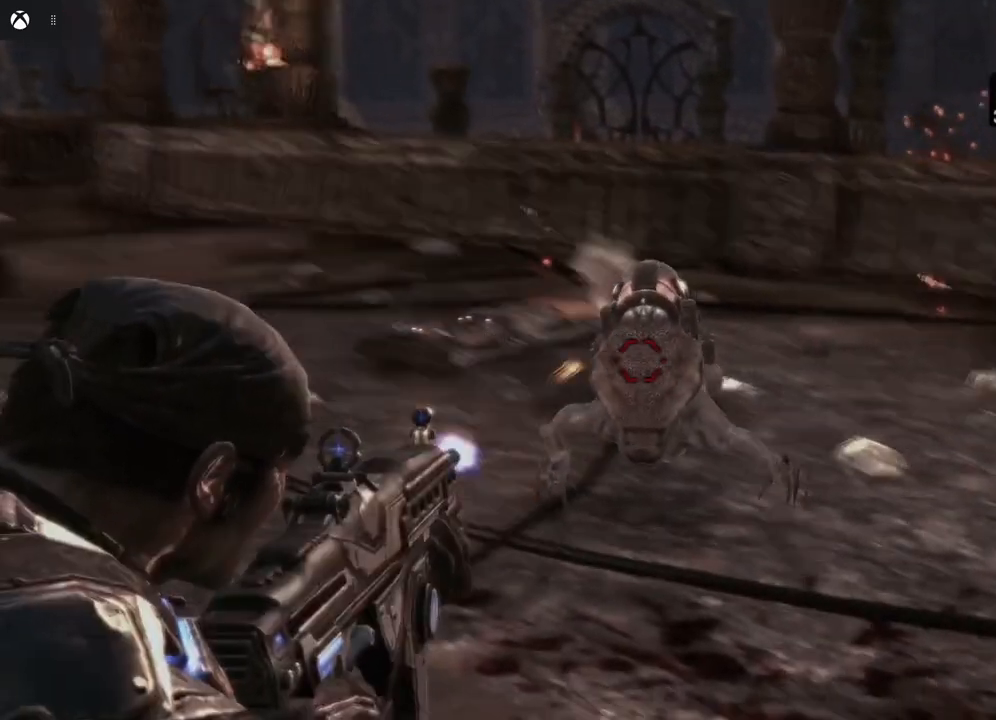
{"buttons": [], "left_stick": "center", "right_stick": "left", "events": [[67, "R2", "up"], [100, "right_stick", "center"], [133, "R2", "down"], [200, "right_stick", "left"], [267, "R2", "up"], [350, "L2", "up"]]}
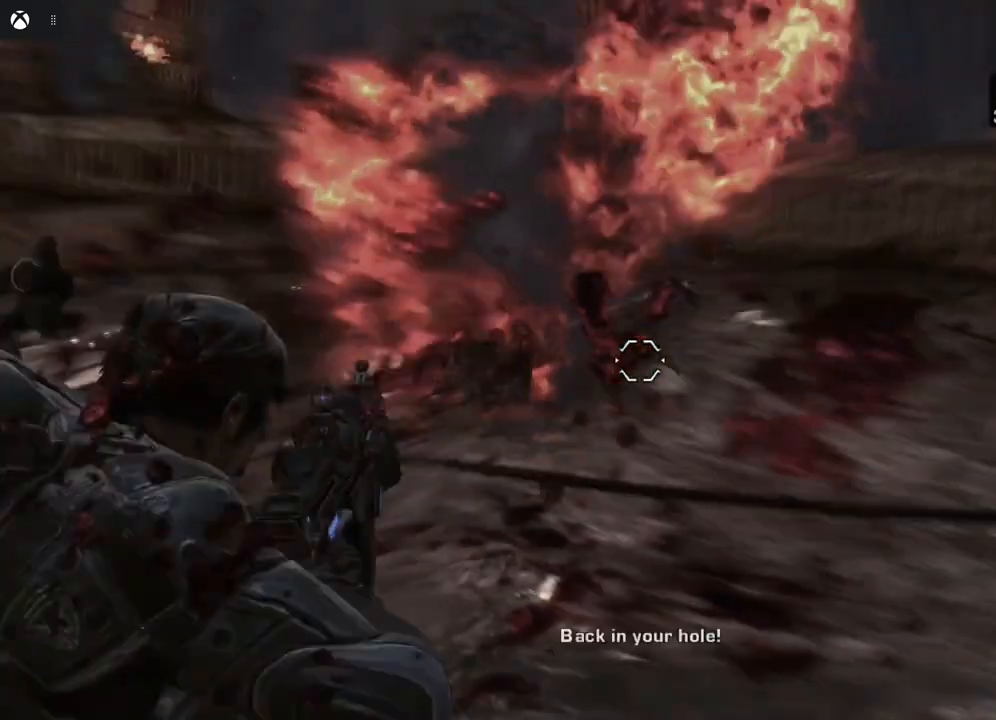
{"buttons": [], "left_stick": "center", "right_stick": "center", "events": [[300, "right_stick", "up-left"], [417, "right_stick", "center"]]}
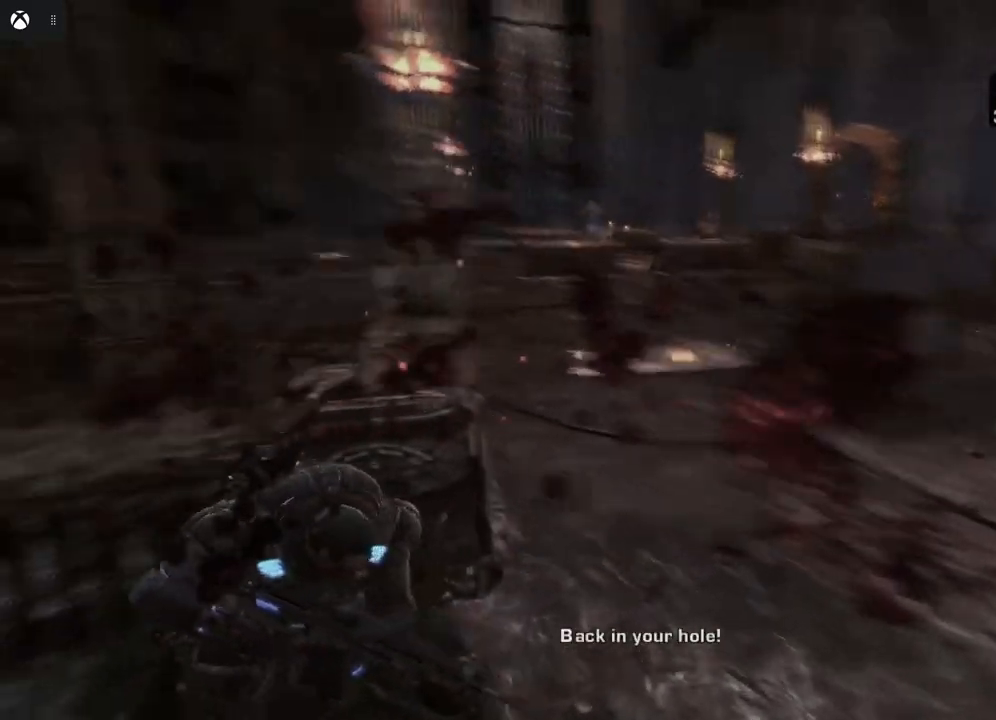
{"buttons": [], "left_stick": "right", "right_stick": "center", "events": [[133, "right_stick", "up"], [300, "right_stick", "center"], [483, "left_stick", "right"]]}
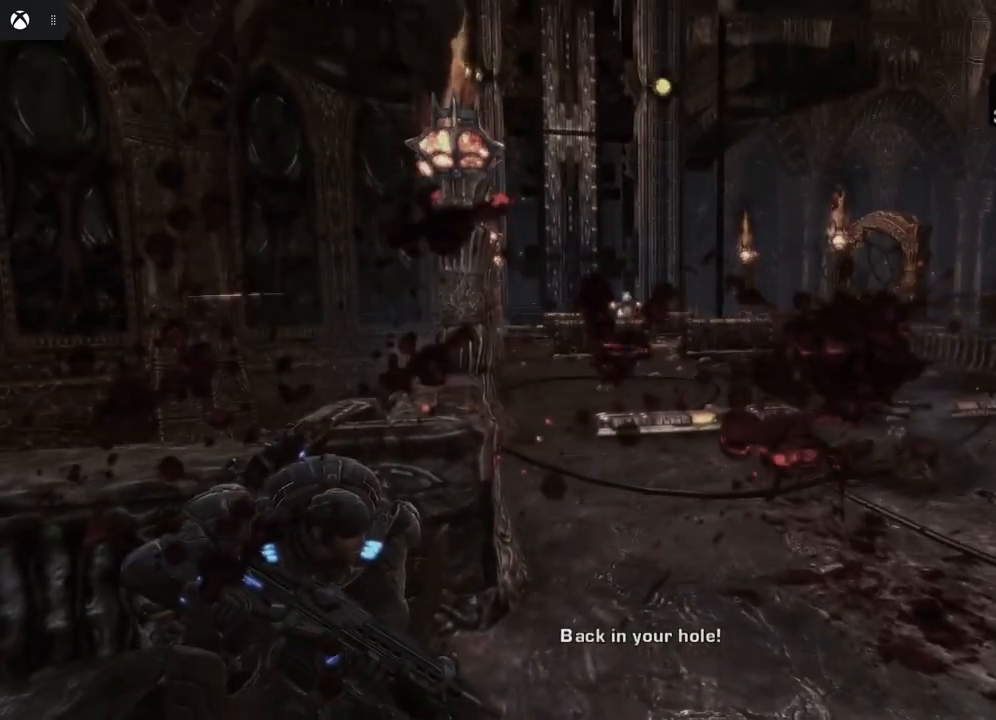
{"buttons": ["L2"], "left_stick": "right", "right_stick": "center", "events": [[17, "right_stick", "up"], [150, "right_stick", "center"], [367, "L2", "down"]]}
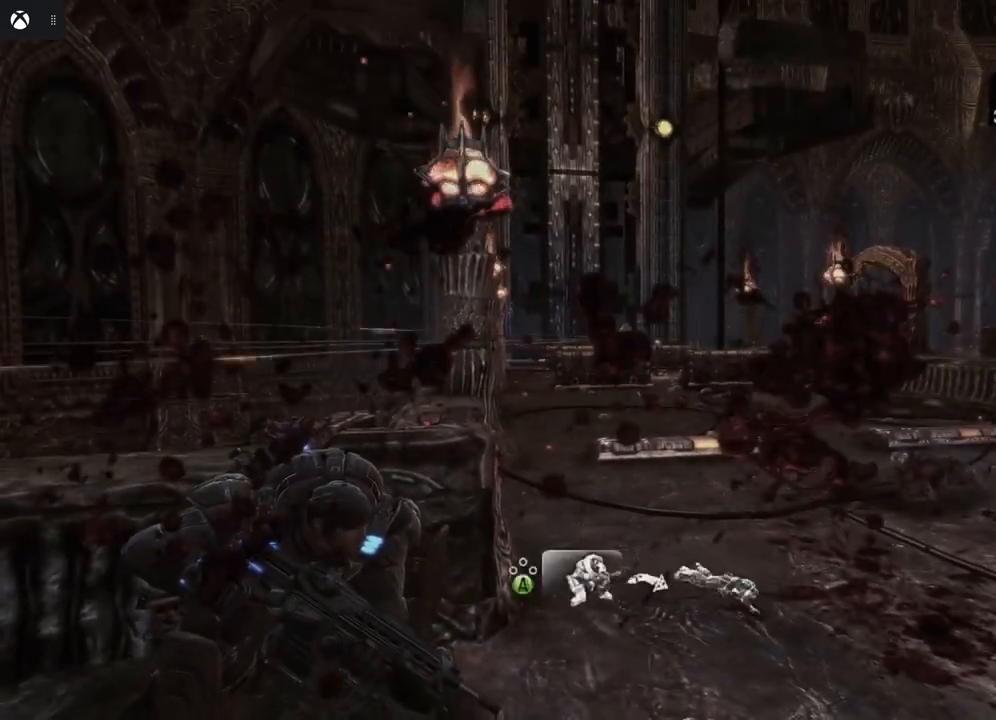
{"buttons": ["L2"], "left_stick": "right", "right_stick": "center", "events": [[50, "right_stick", "up-left"], [200, "right_stick", "center"]]}
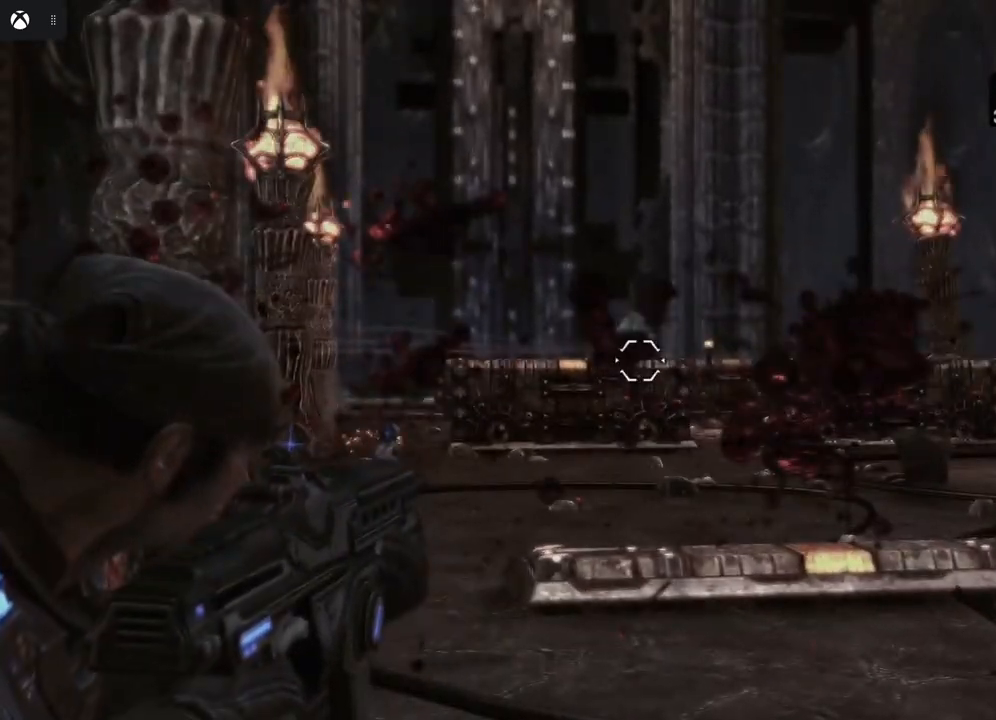
{"buttons": [], "left_stick": "center", "right_stick": "right", "events": [[217, "L2", "up"], [250, "left_stick", "center"], [350, "right_stick", "right"]]}
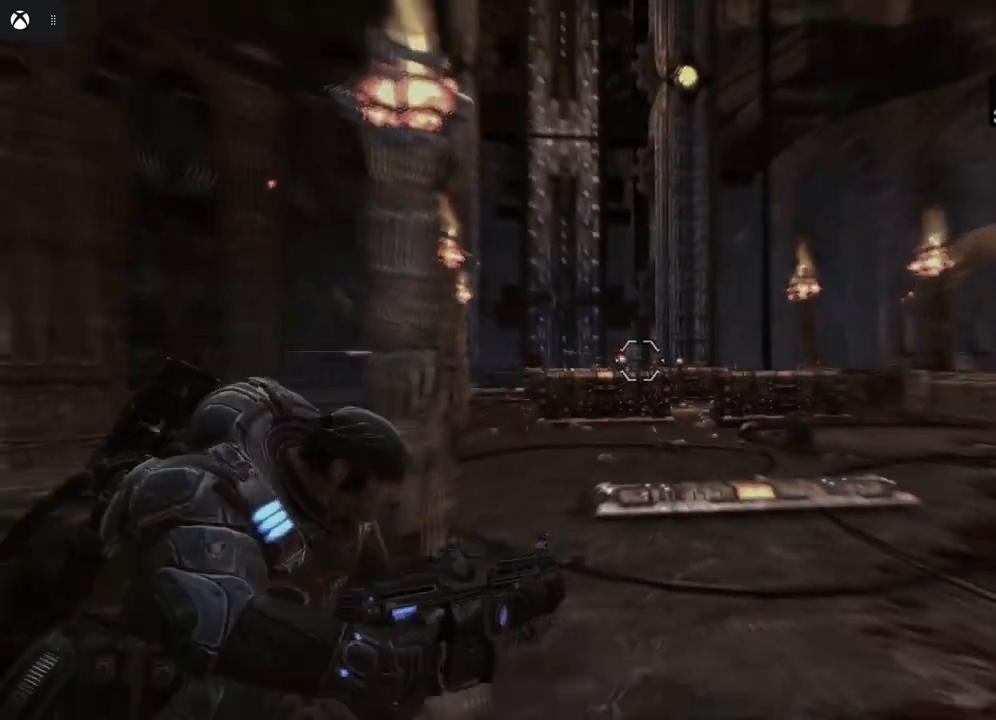
{"buttons": [], "left_stick": "center", "right_stick": "center", "events": [[417, "right_stick", "center"]]}
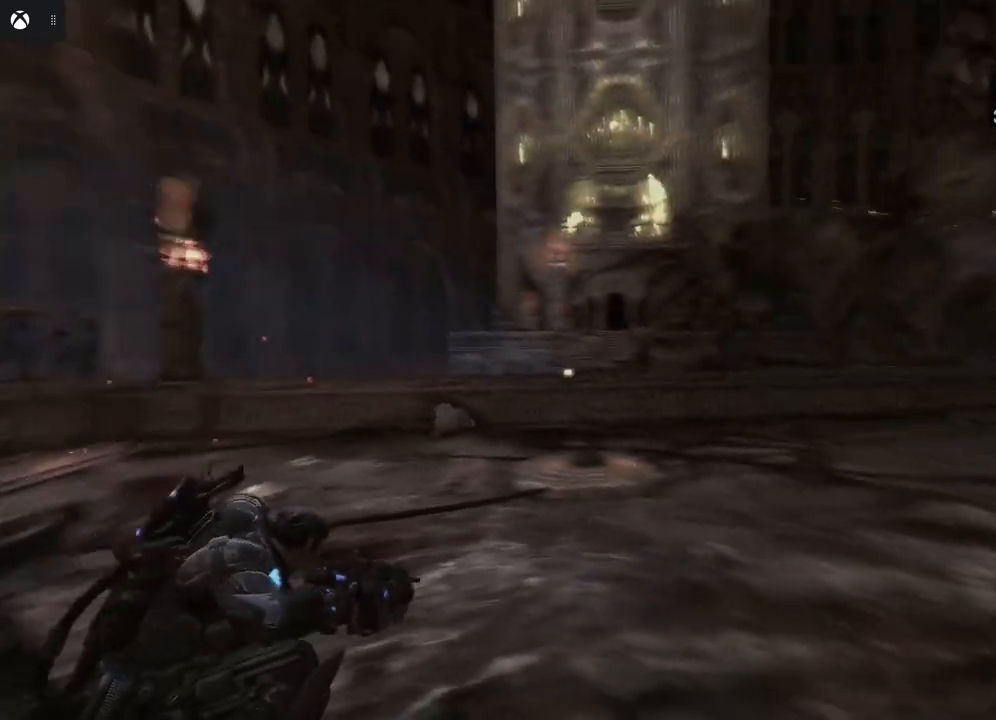
{"buttons": [], "left_stick": "center", "right_stick": "center", "events": []}
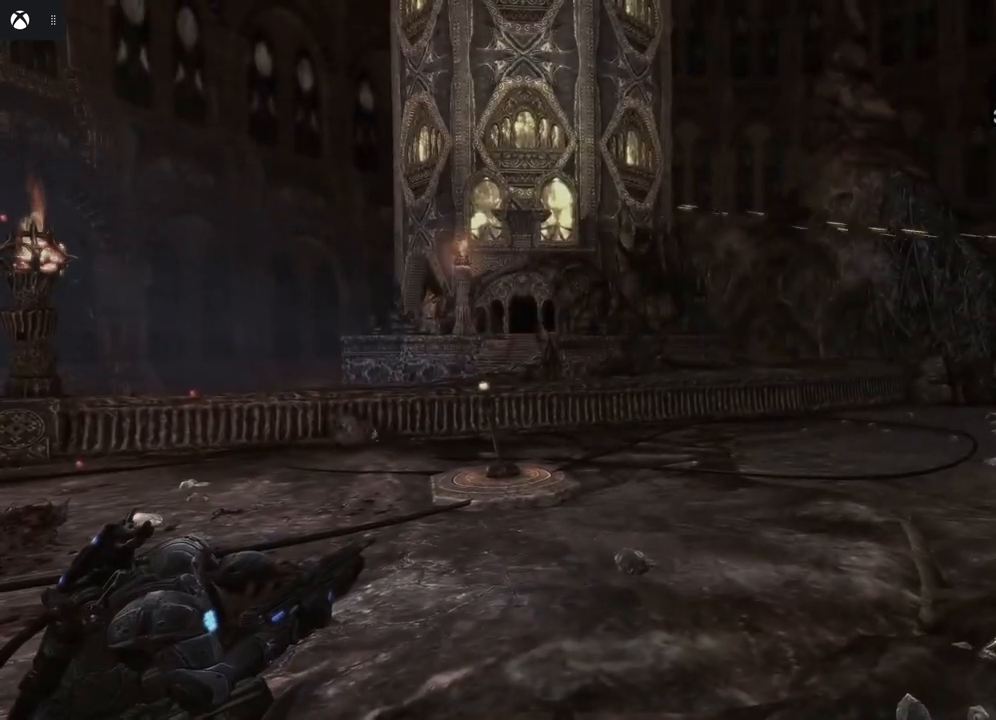
{"buttons": [], "left_stick": "center", "right_stick": "center", "events": [[133, "right_stick", "left"], [500, "right_stick", "center"]]}
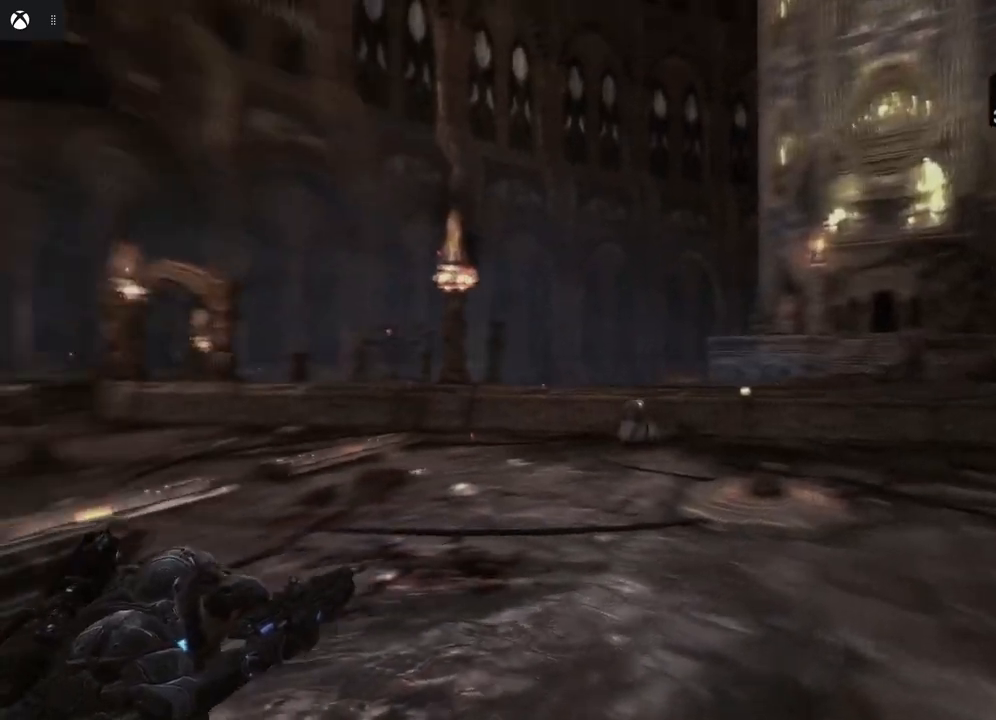
{"buttons": [], "left_stick": "center", "right_stick": "right", "events": [[450, "right_stick", "right"]]}
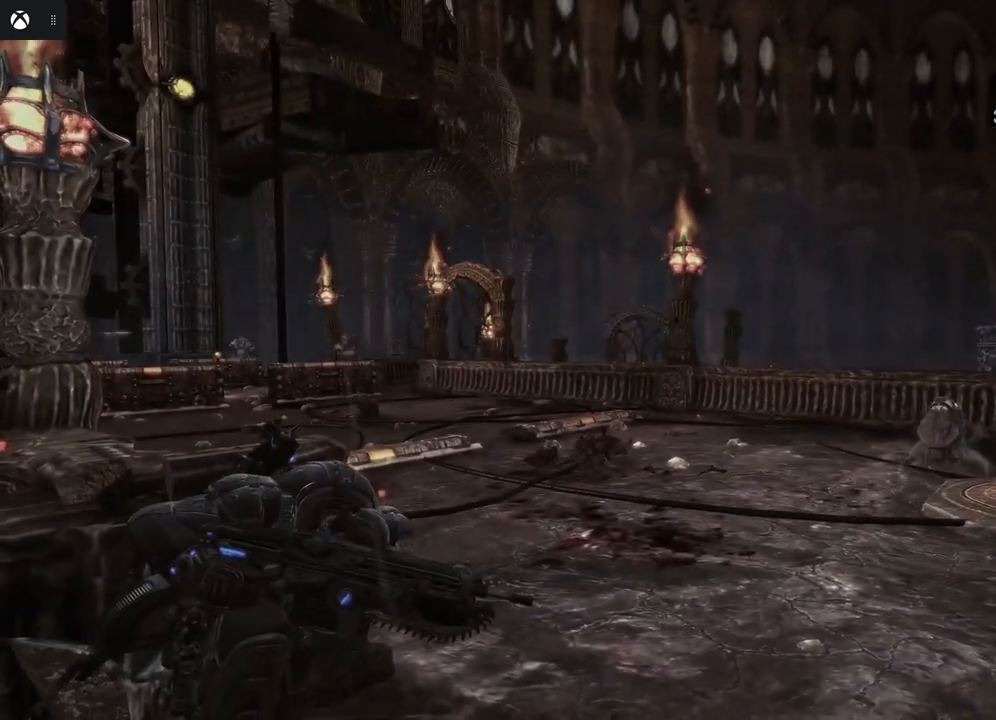
{"buttons": ["R2"], "left_stick": "center", "right_stick": "center", "events": [[83, "right_stick", "down-right"], [300, "R2", "down"], [317, "right_stick", "right"], [467, "right_stick", "center"]]}
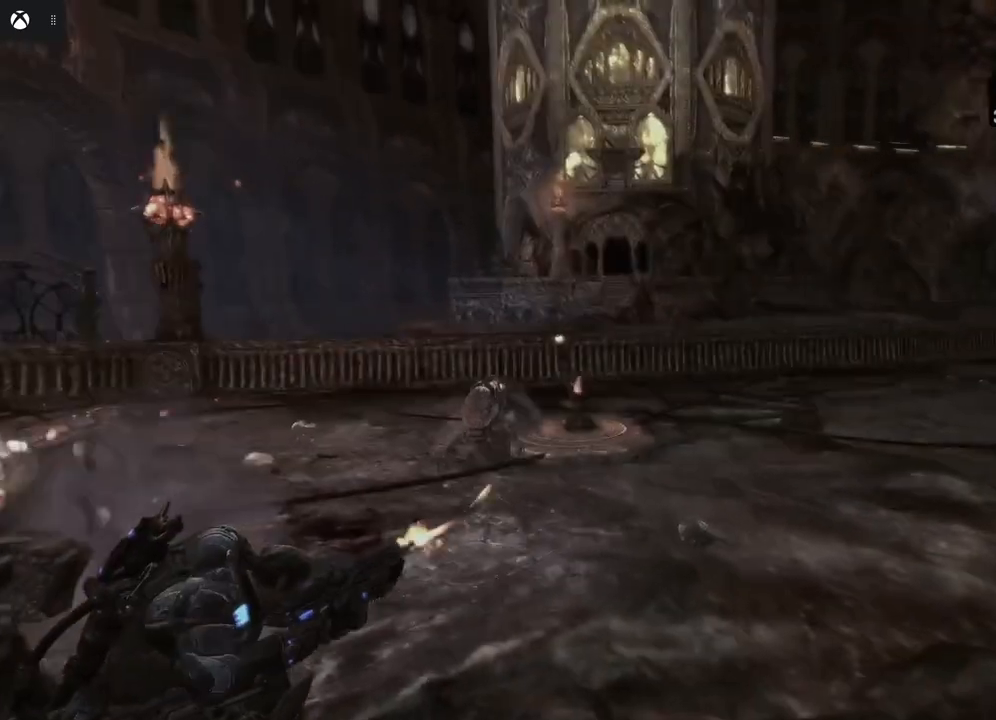
{"buttons": ["R2"], "left_stick": "center", "right_stick": "left", "events": [[83, "right_stick", "left"], [233, "right_stick", "center"], [350, "right_stick", "left"]]}
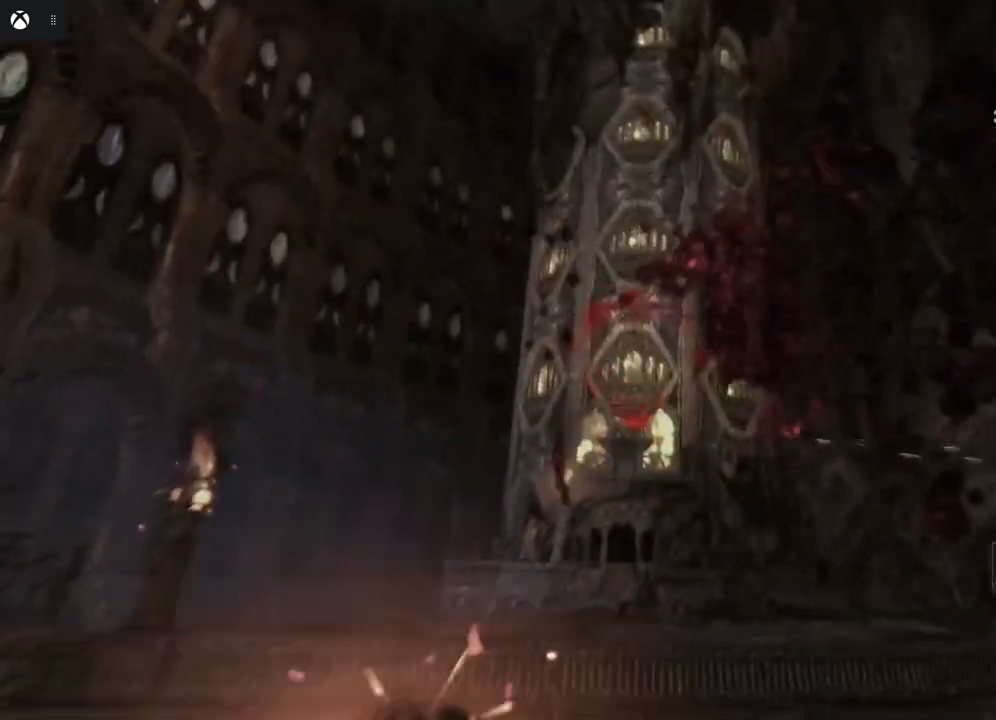
{"buttons": [], "left_stick": "center", "right_stick": "center", "events": [[100, "right_stick", "center"], [333, "R2", "up"]]}